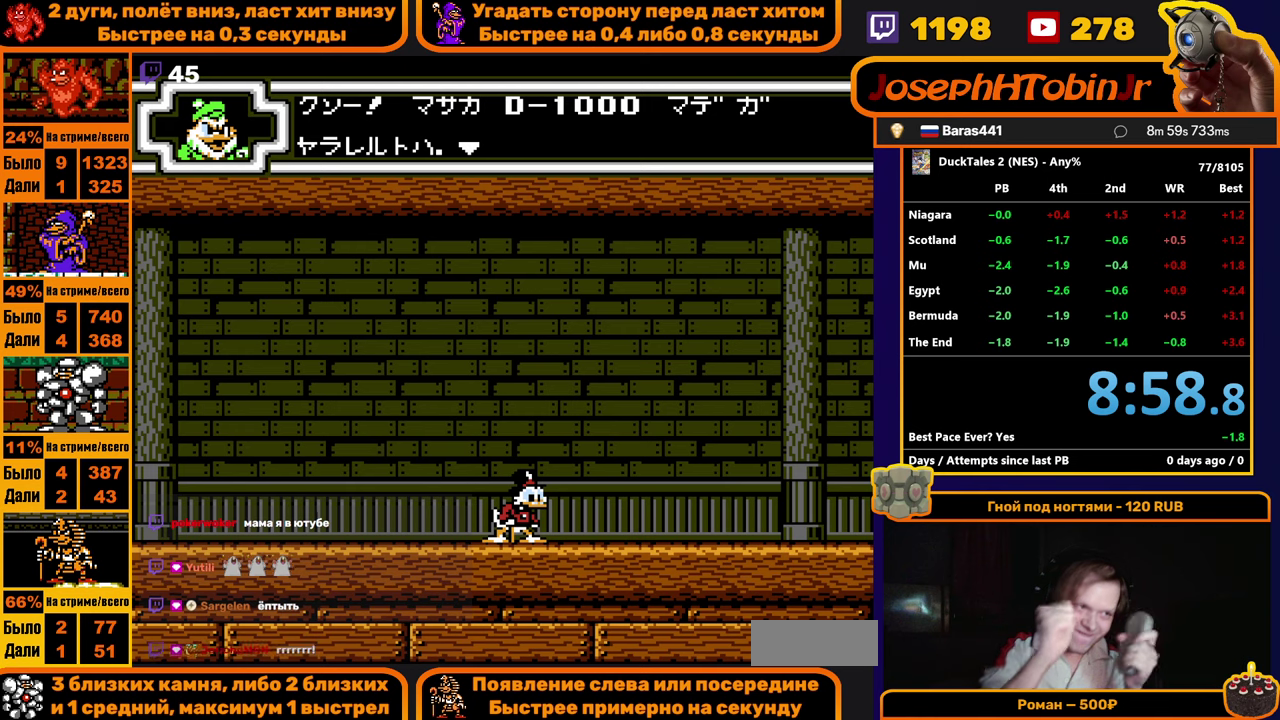
Gameplay with a controller (Nintendo layout); each line is a JSON object with the inputs held at the frame after it. Not read: HOME L1 L2 L3 R3.
{"buttons": ["R1"]}
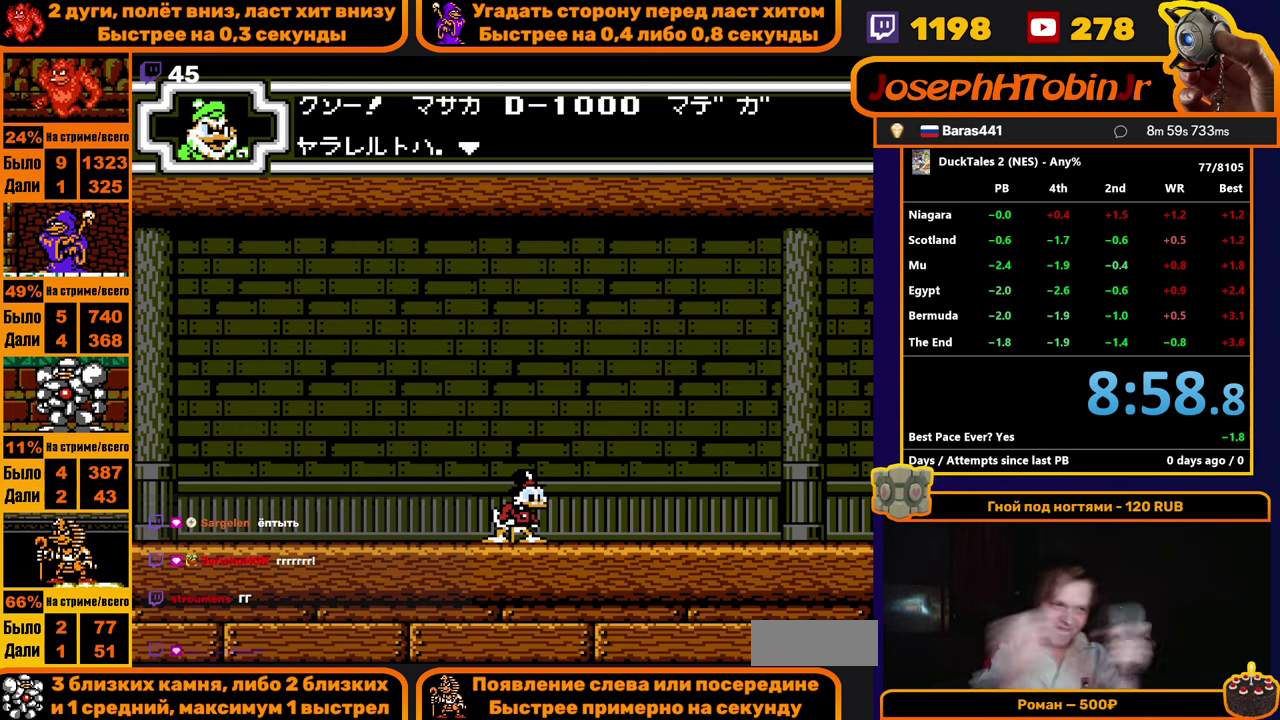
{"buttons": ["R1"]}
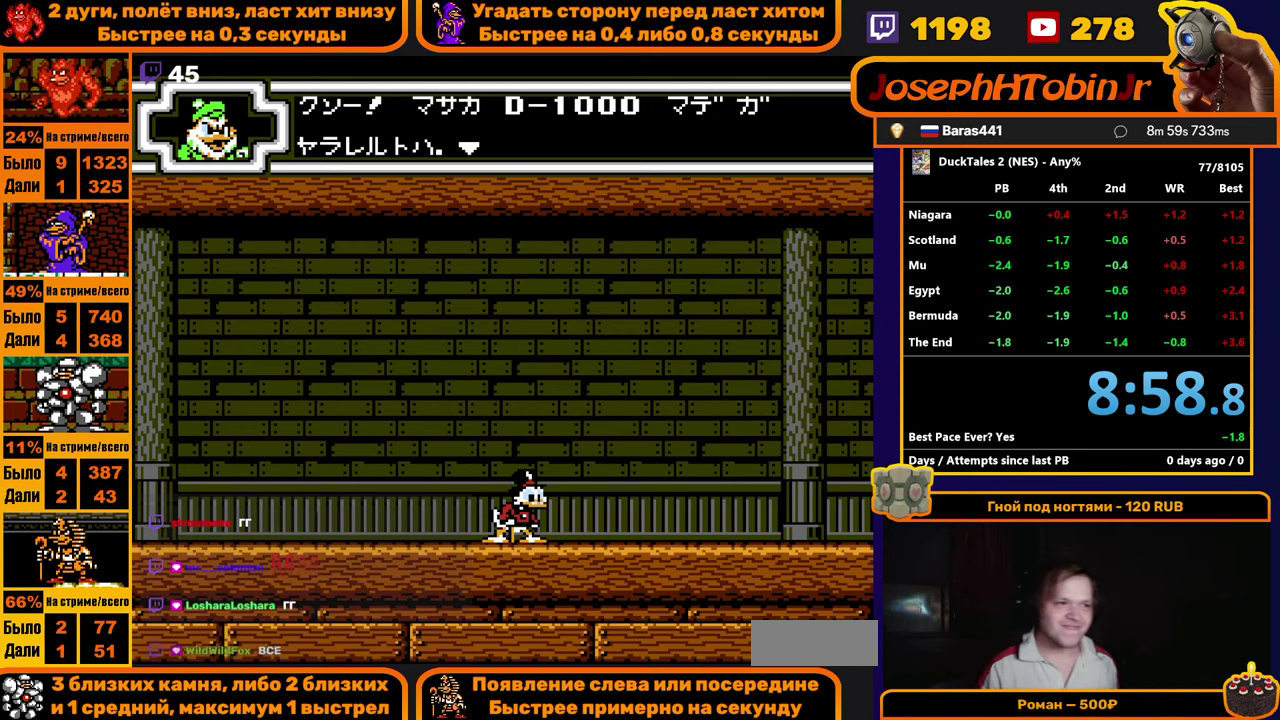
{"buttons": []}
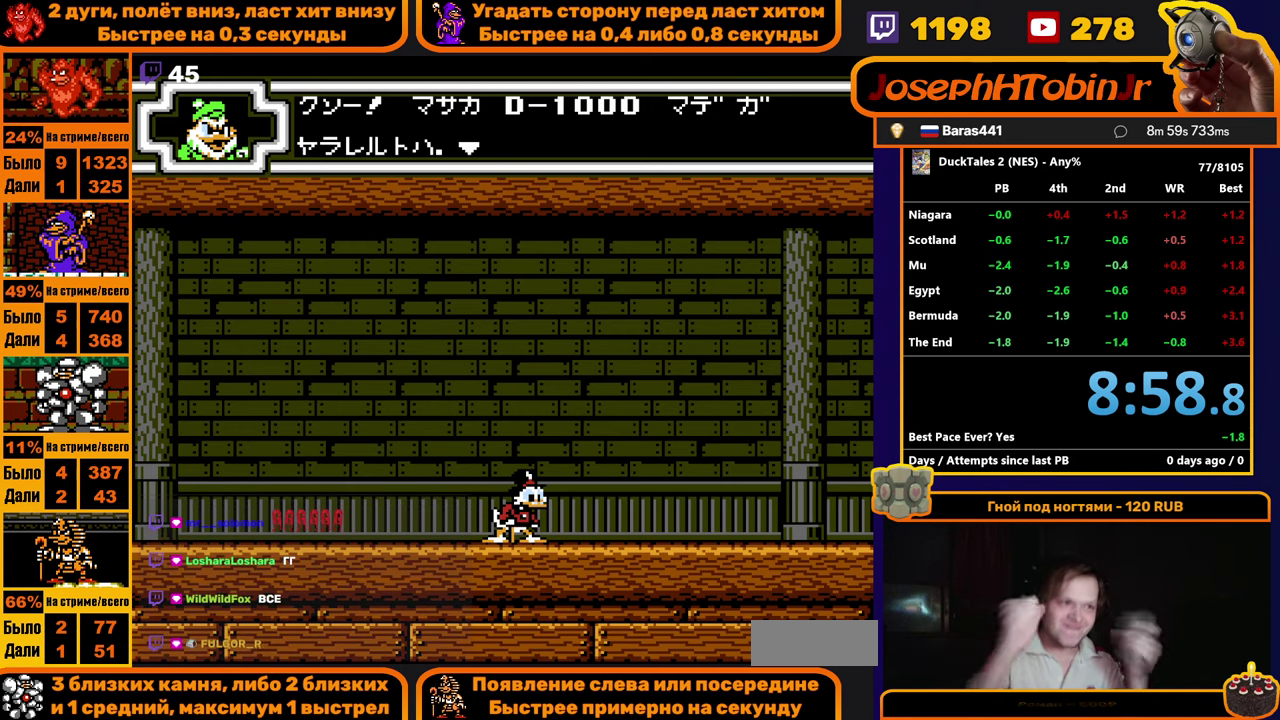
{"buttons": []}
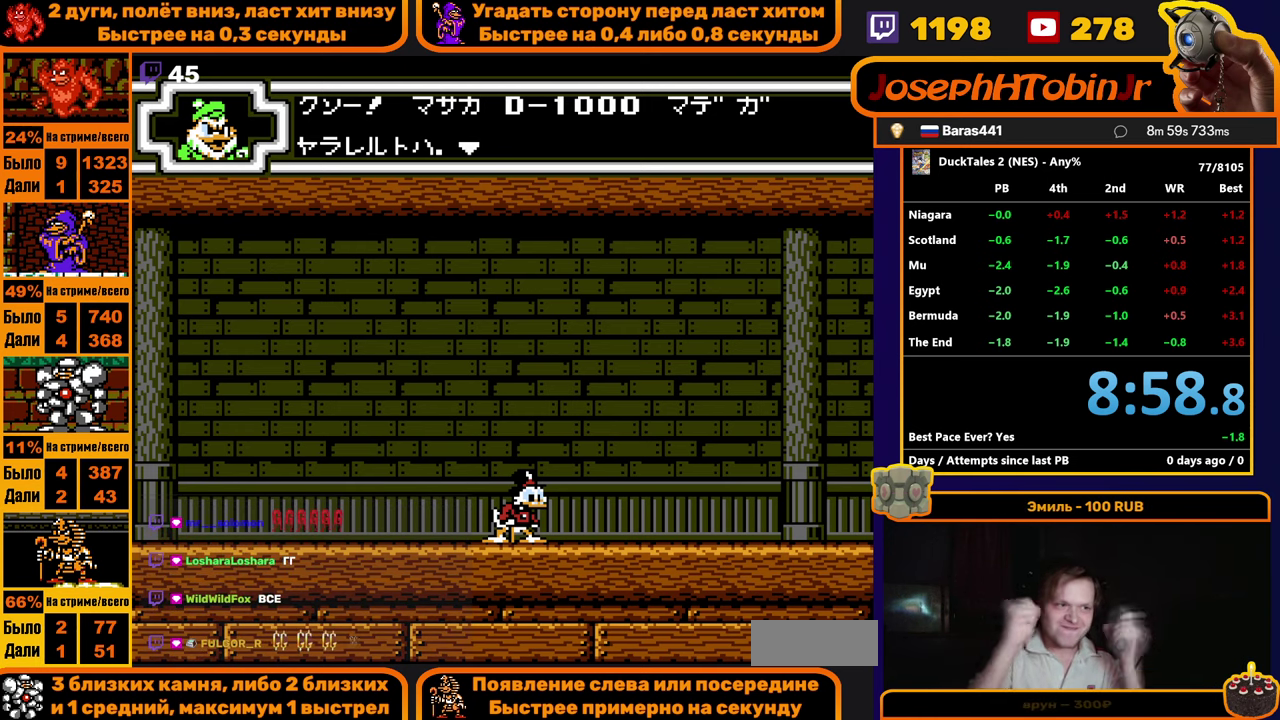
{"buttons": []}
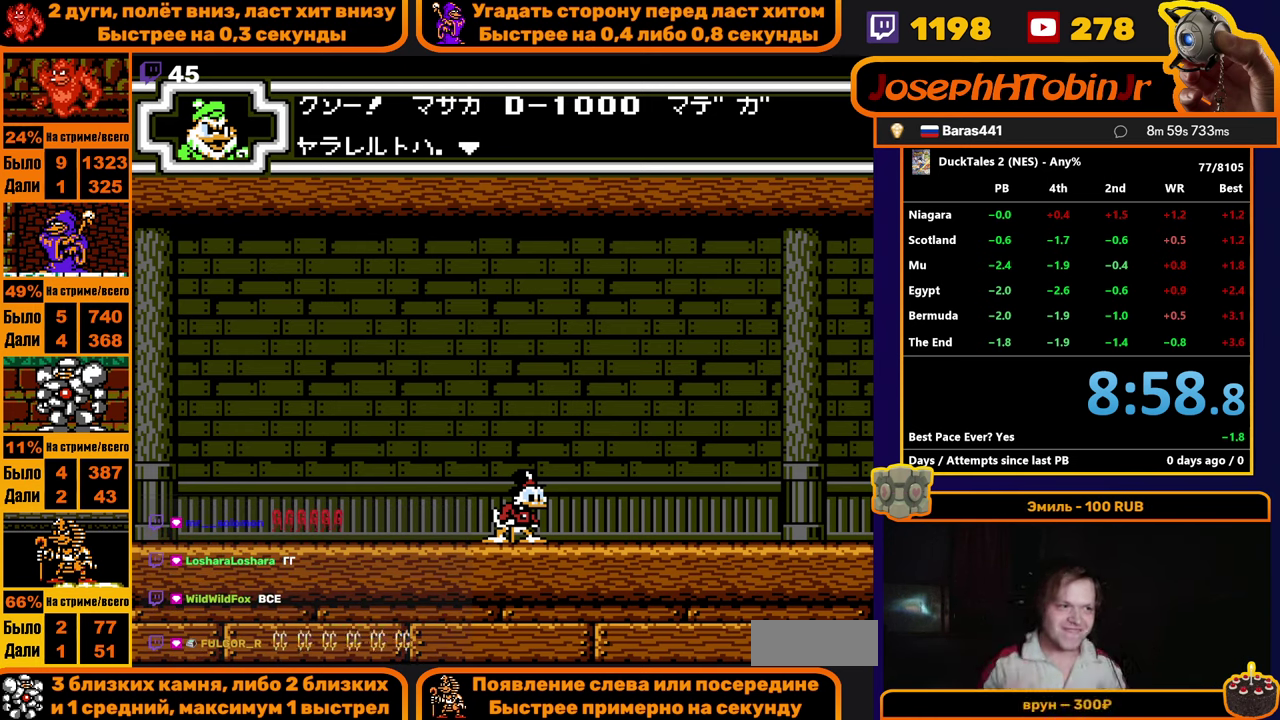
{"buttons": ["R1"]}
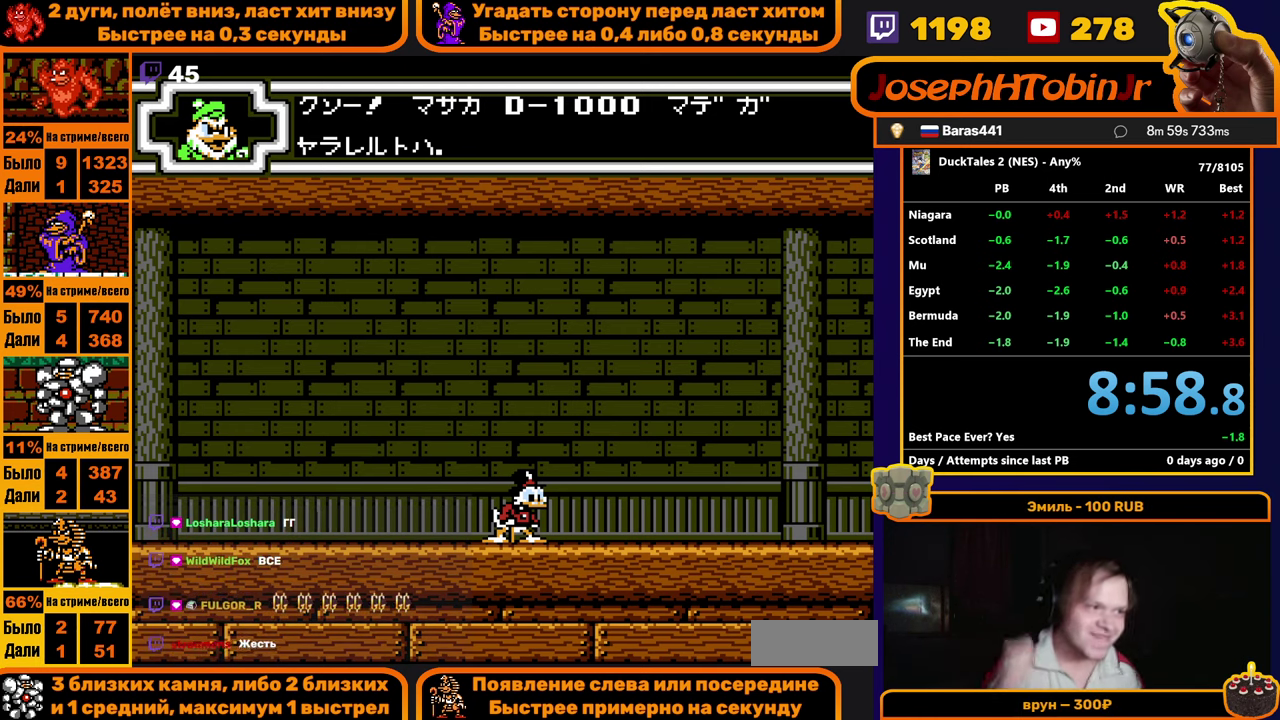
{"buttons": []}
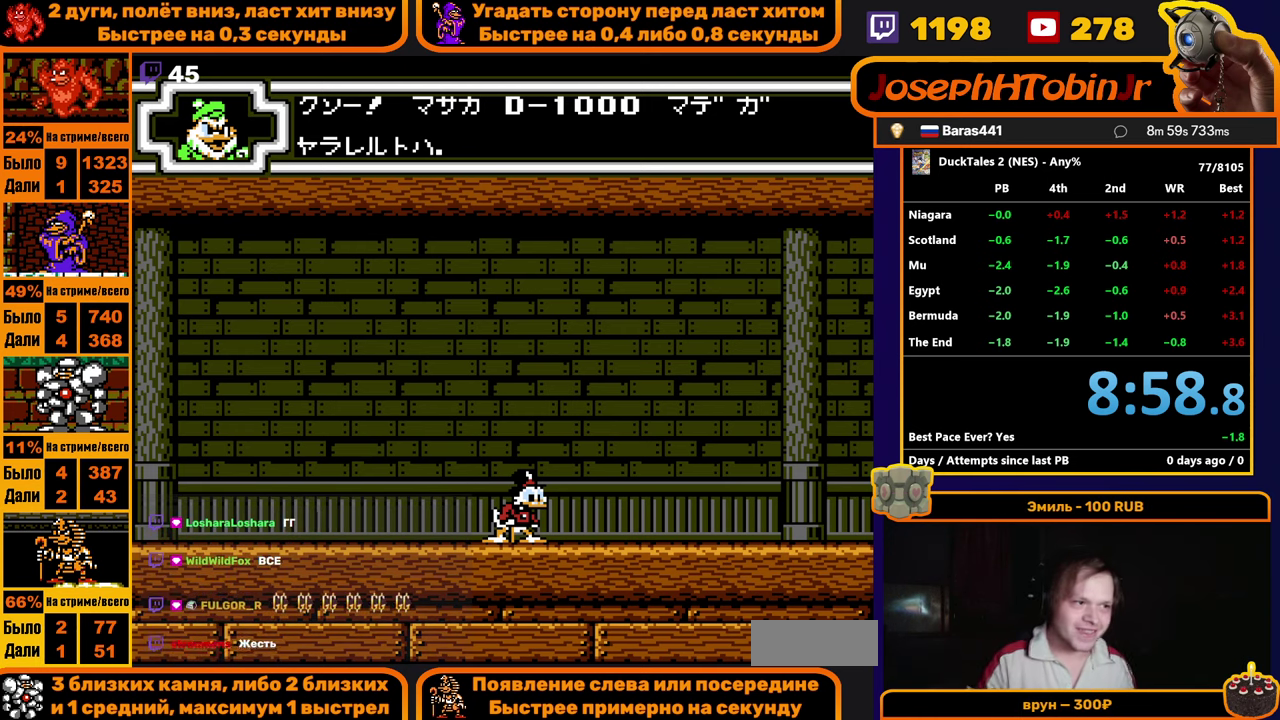
{"buttons": []}
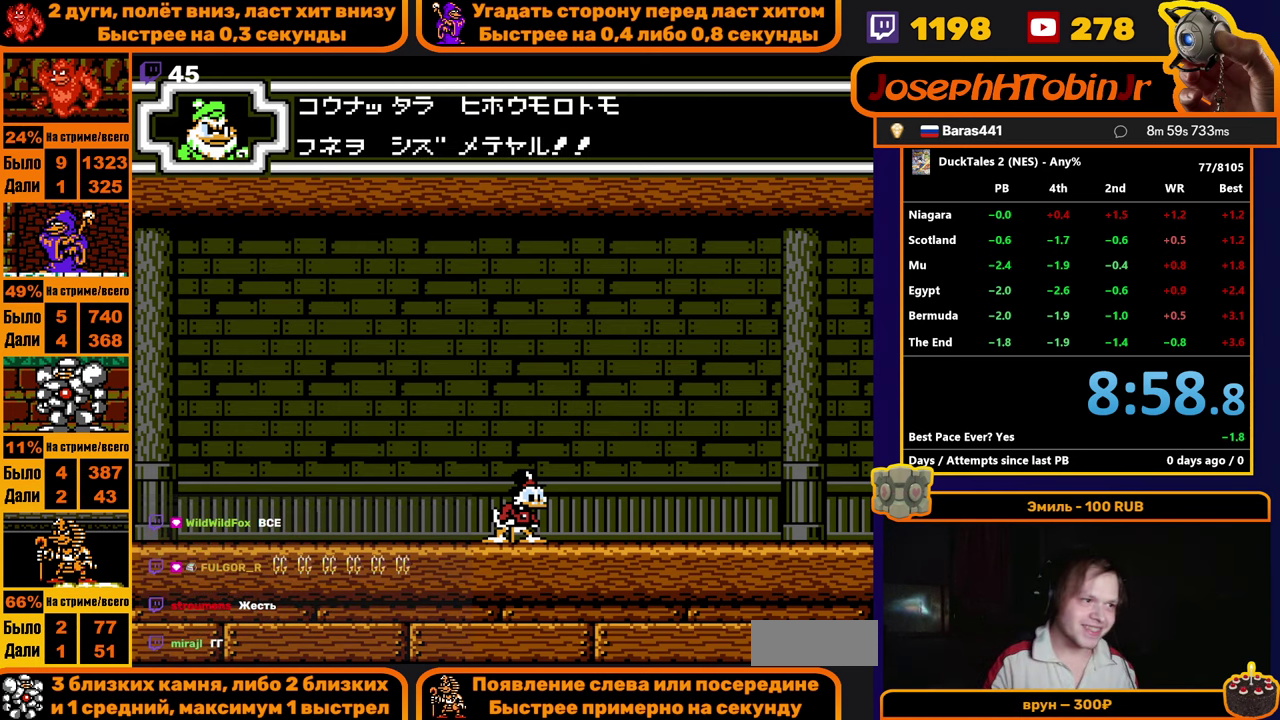
{"buttons": []}
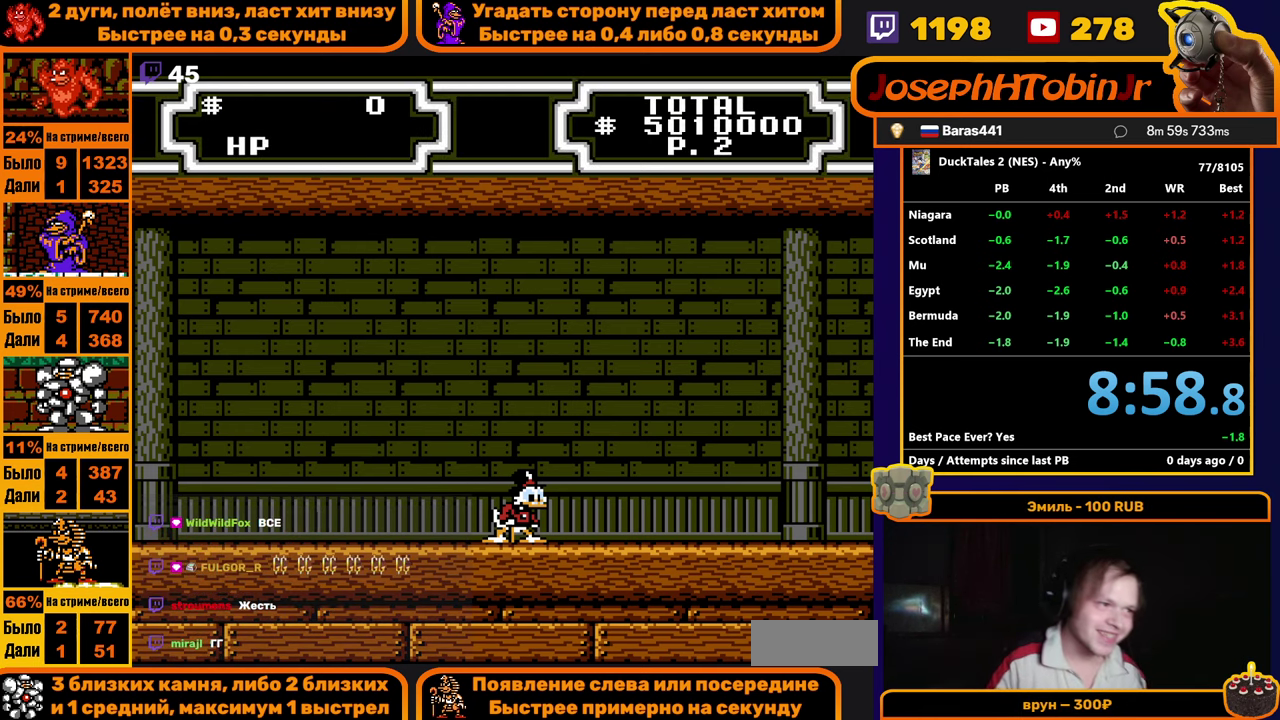
{"buttons": []}
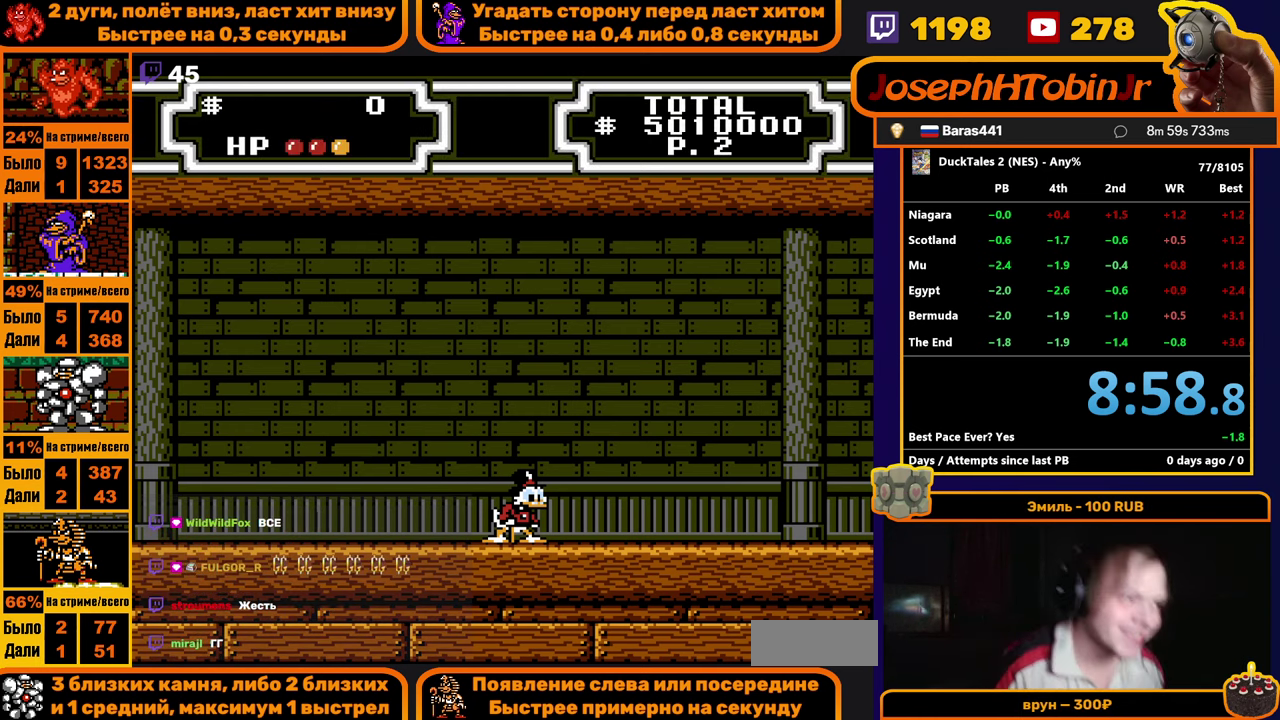
{"buttons": ["R1"]}
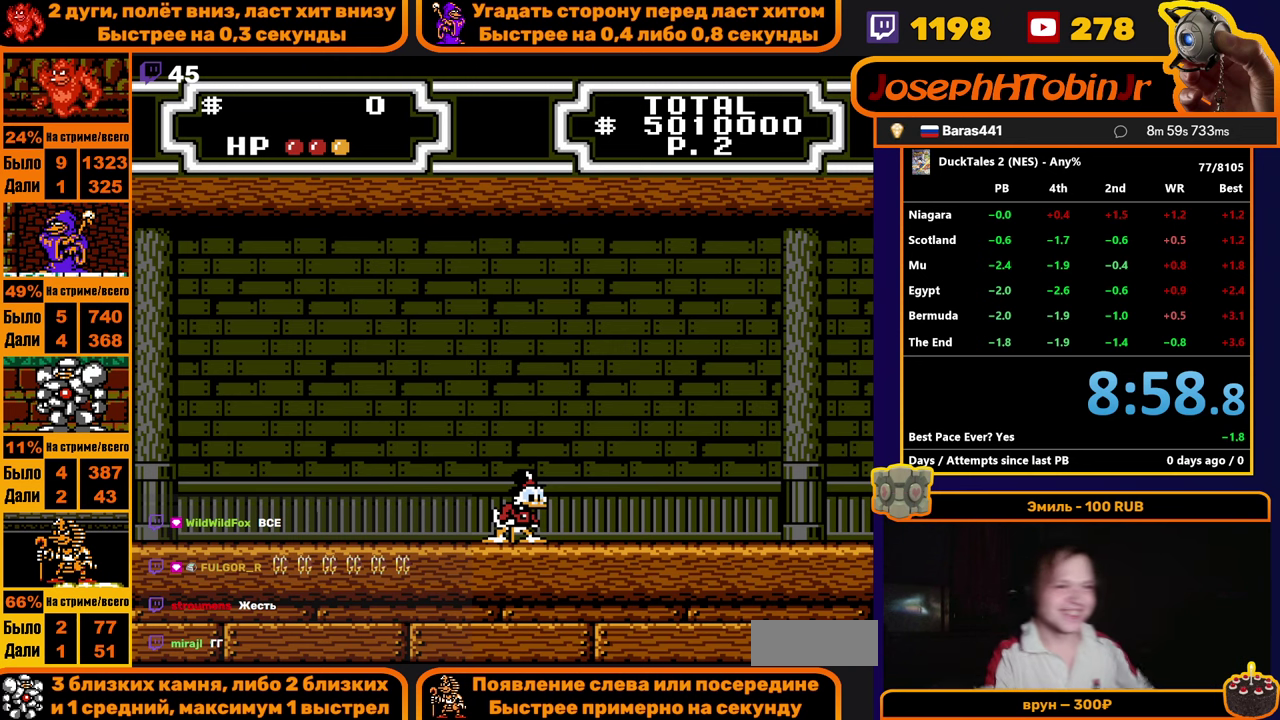
{"buttons": ["R1"]}
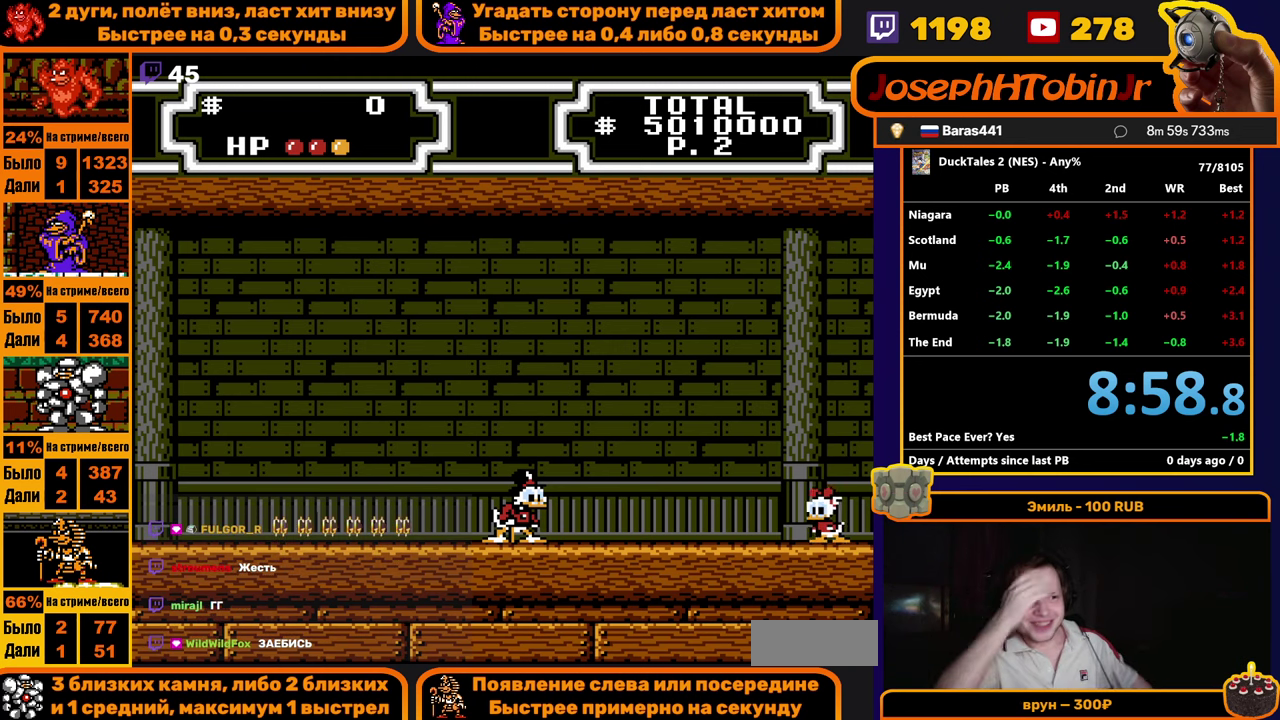
{"buttons": []}
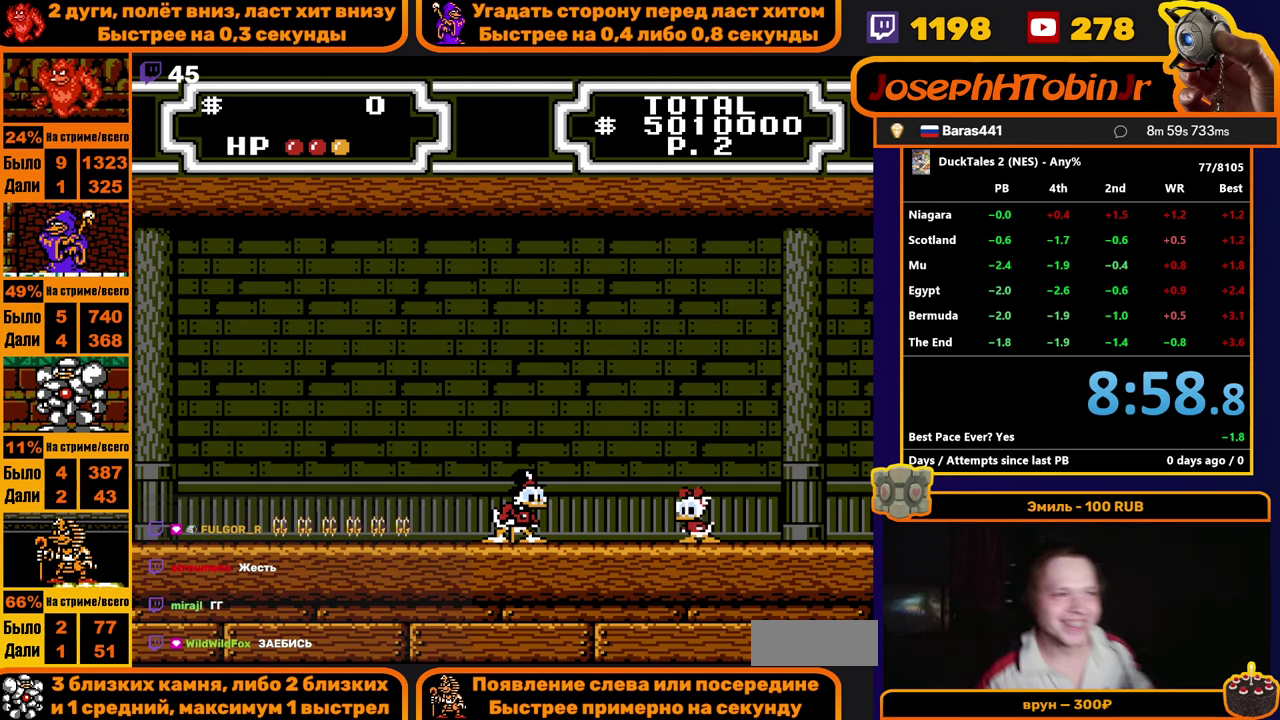
{"buttons": []}
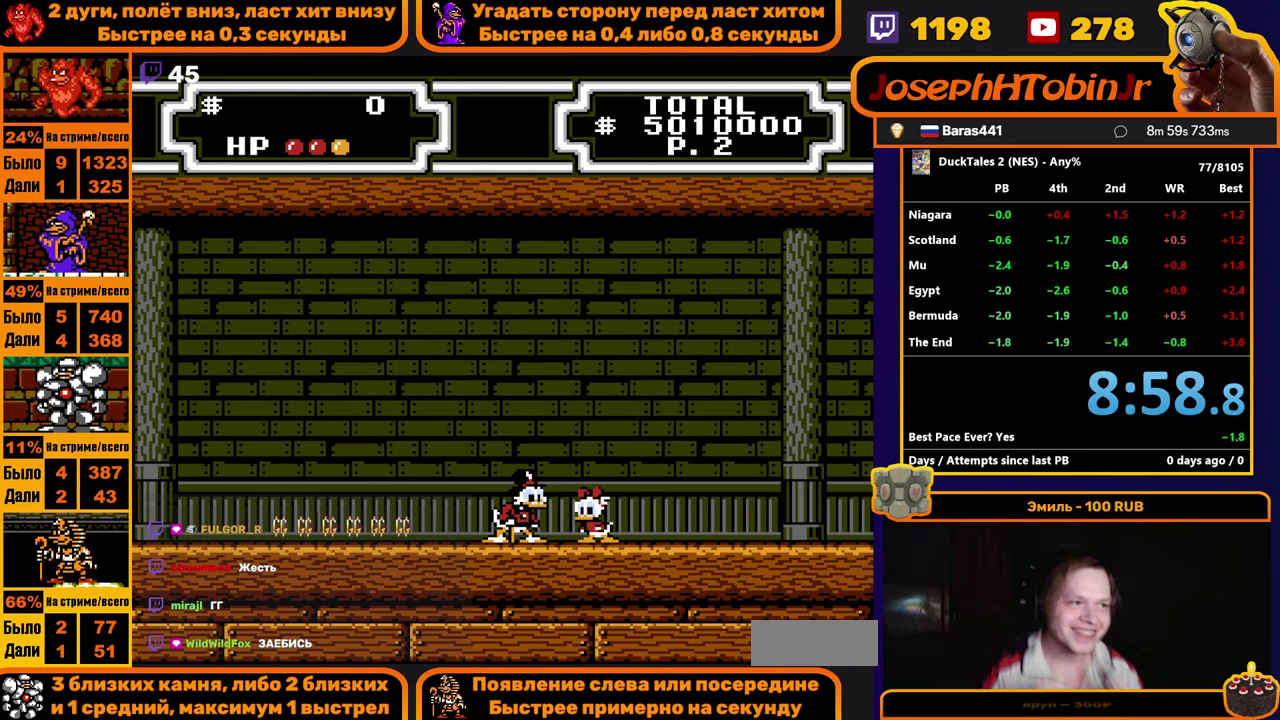
{"buttons": []}
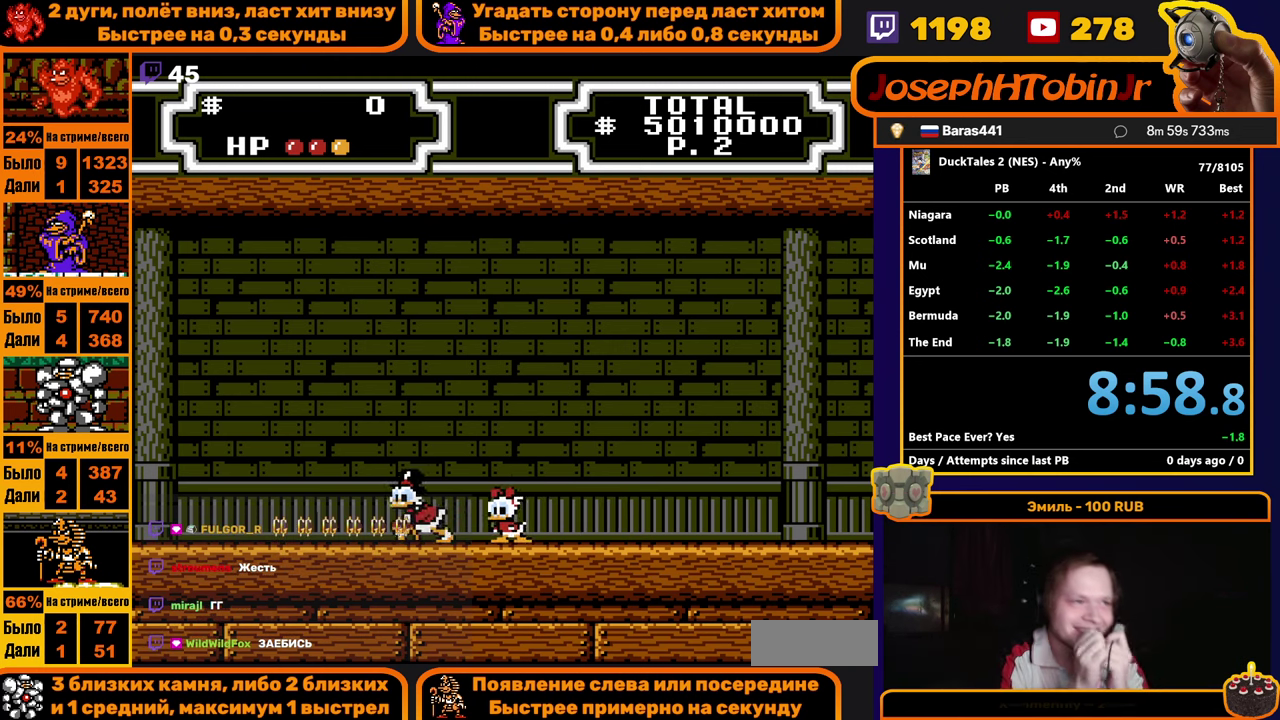
{"buttons": ["R1"]}
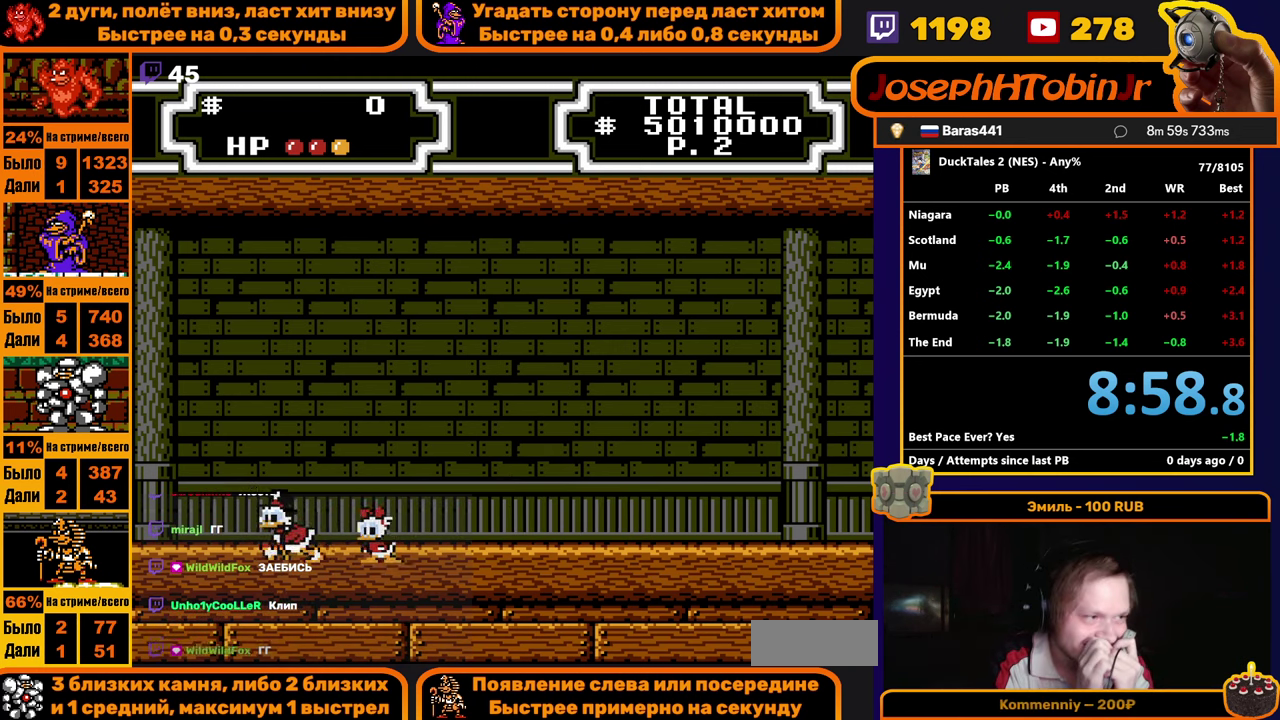
{"buttons": []}
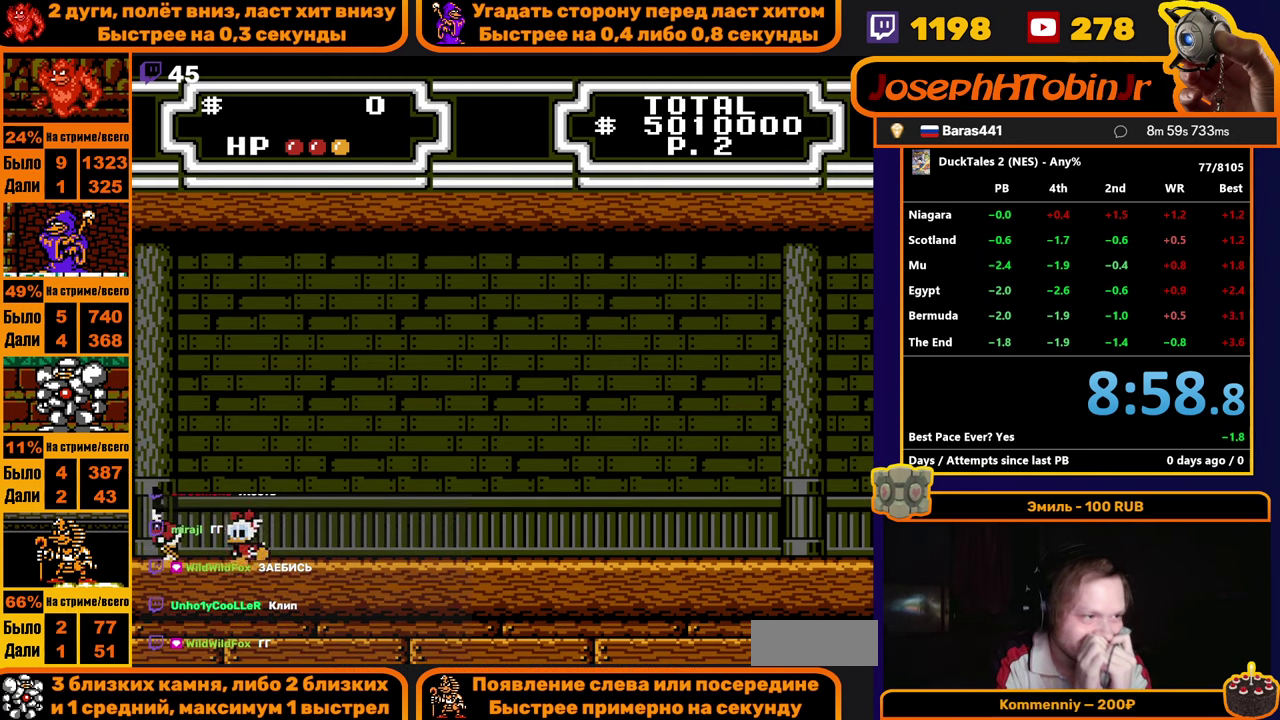
{"buttons": []}
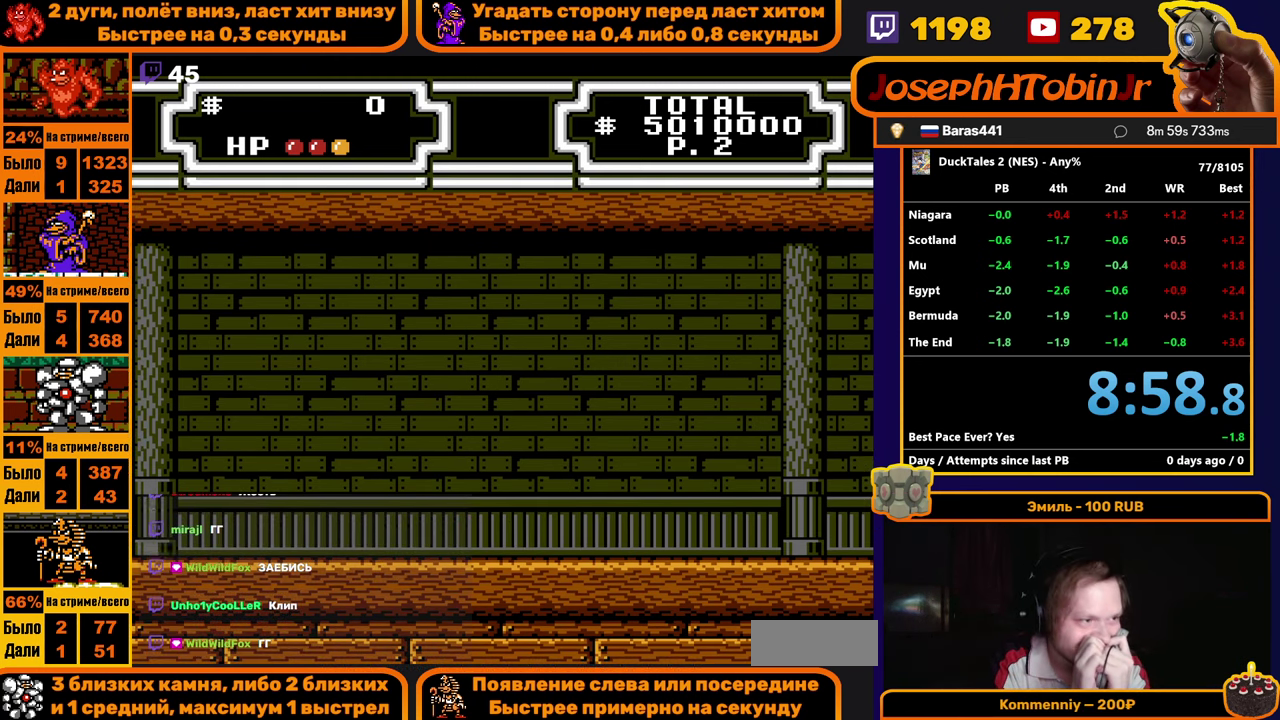
{"buttons": []}
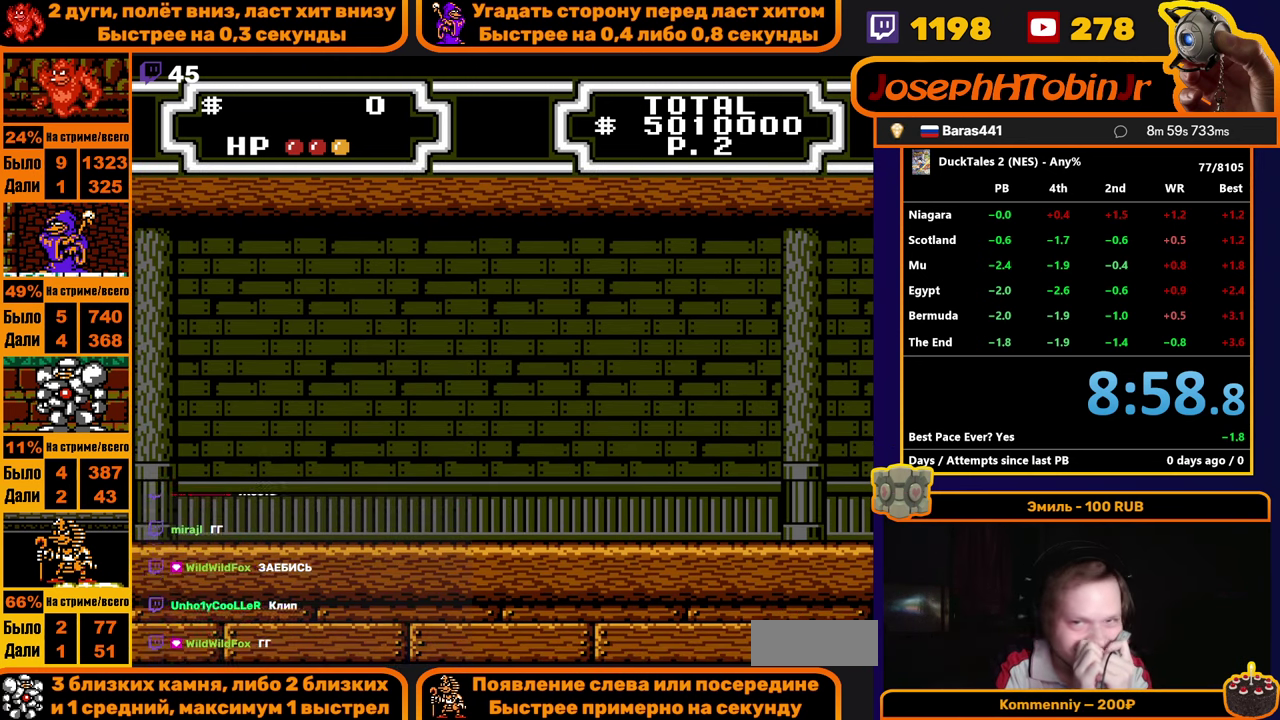
{"buttons": []}
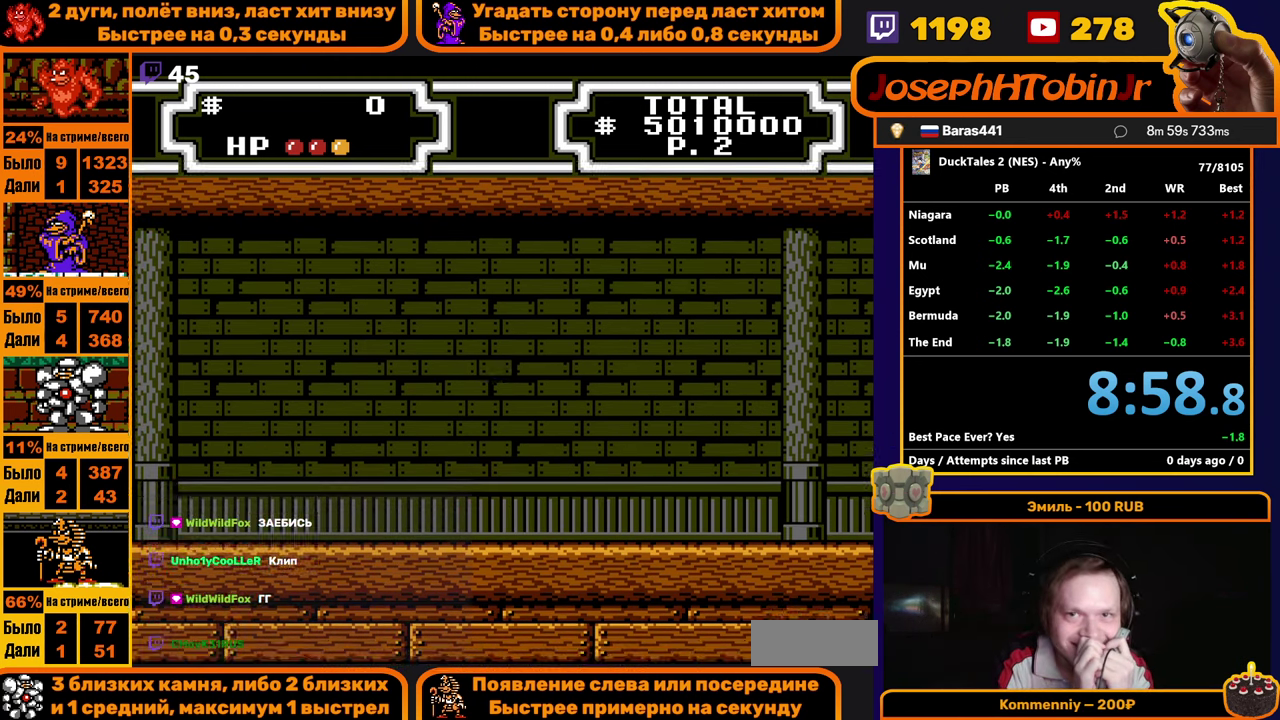
{"buttons": ["R1"]}
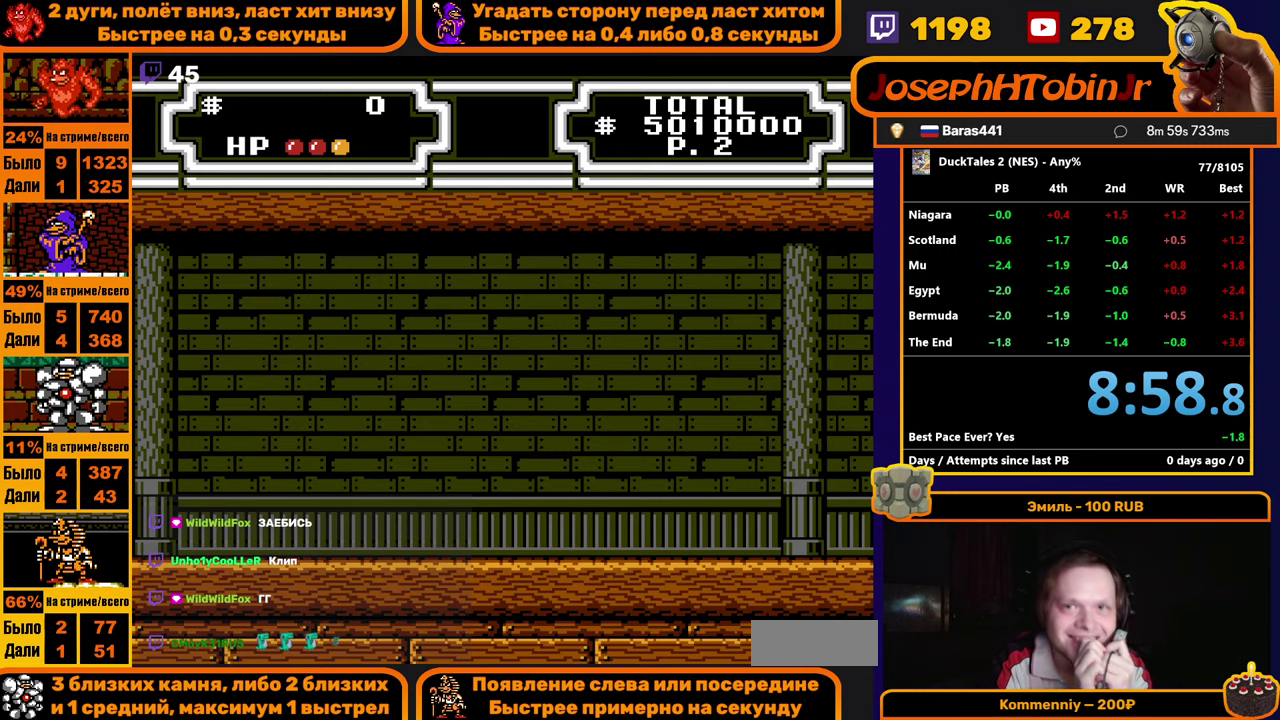
{"buttons": ["R1"]}
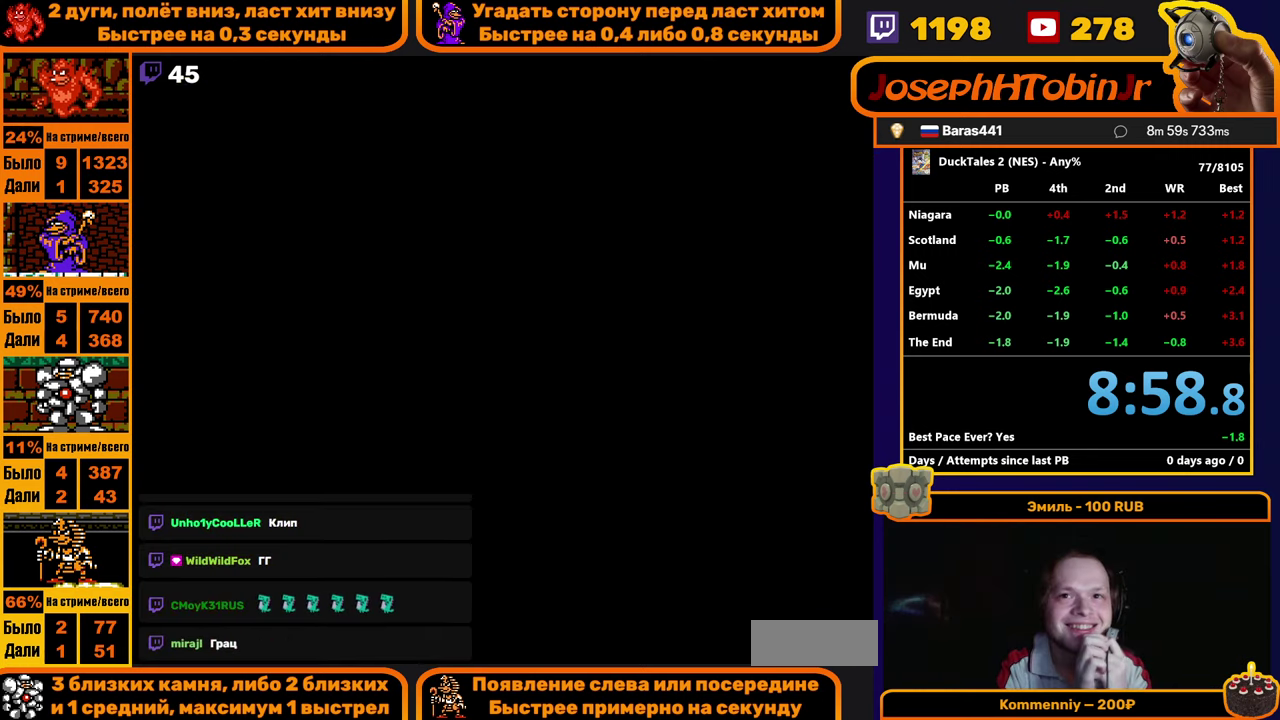
{"buttons": []}
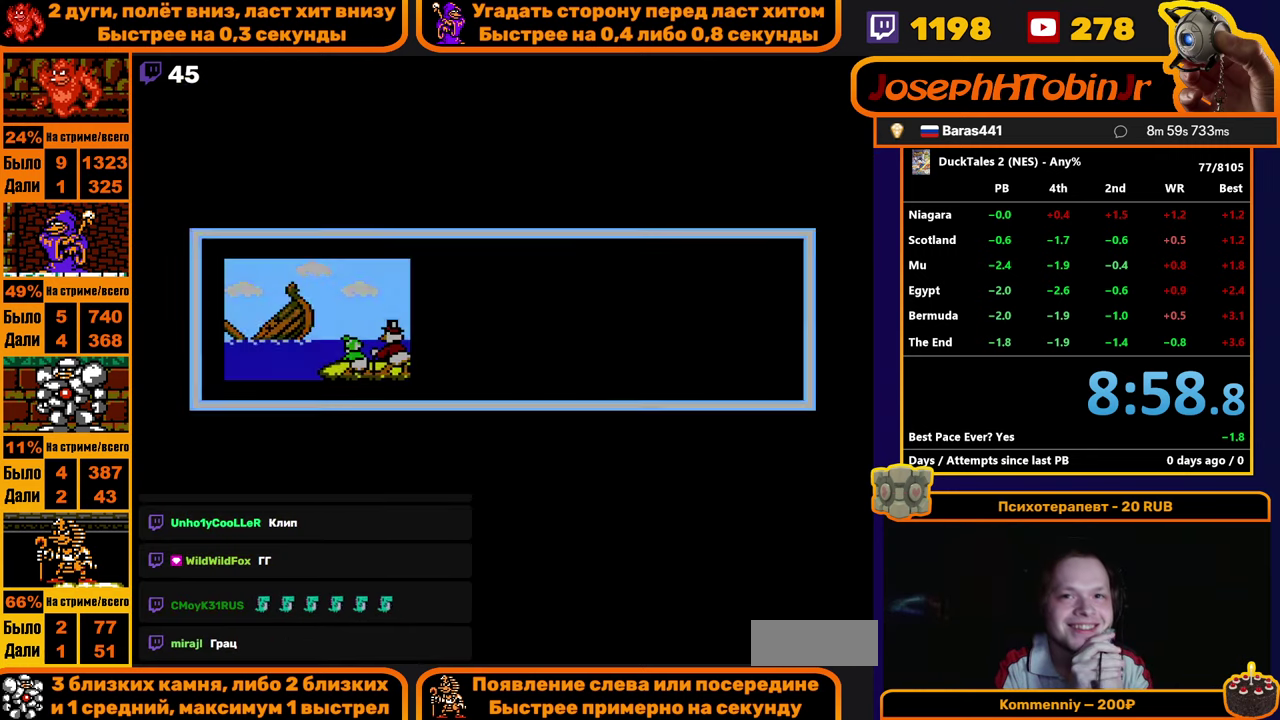
{"buttons": []}
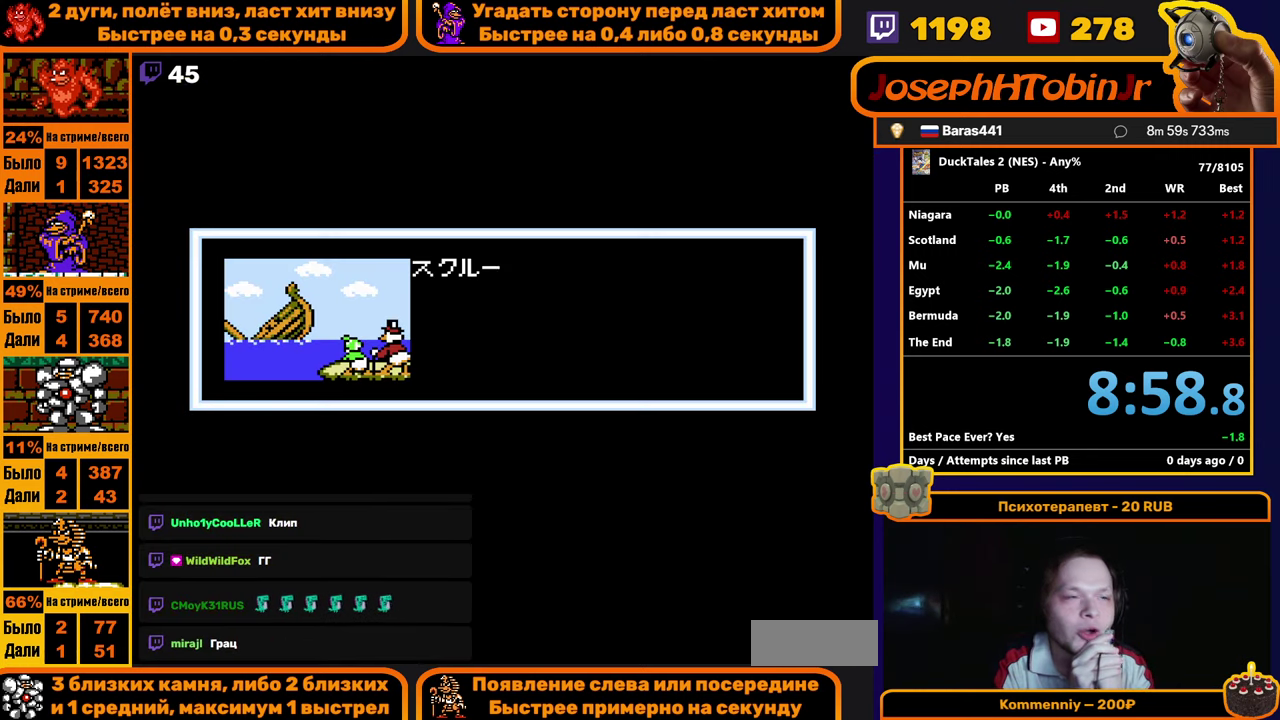
{"buttons": []}
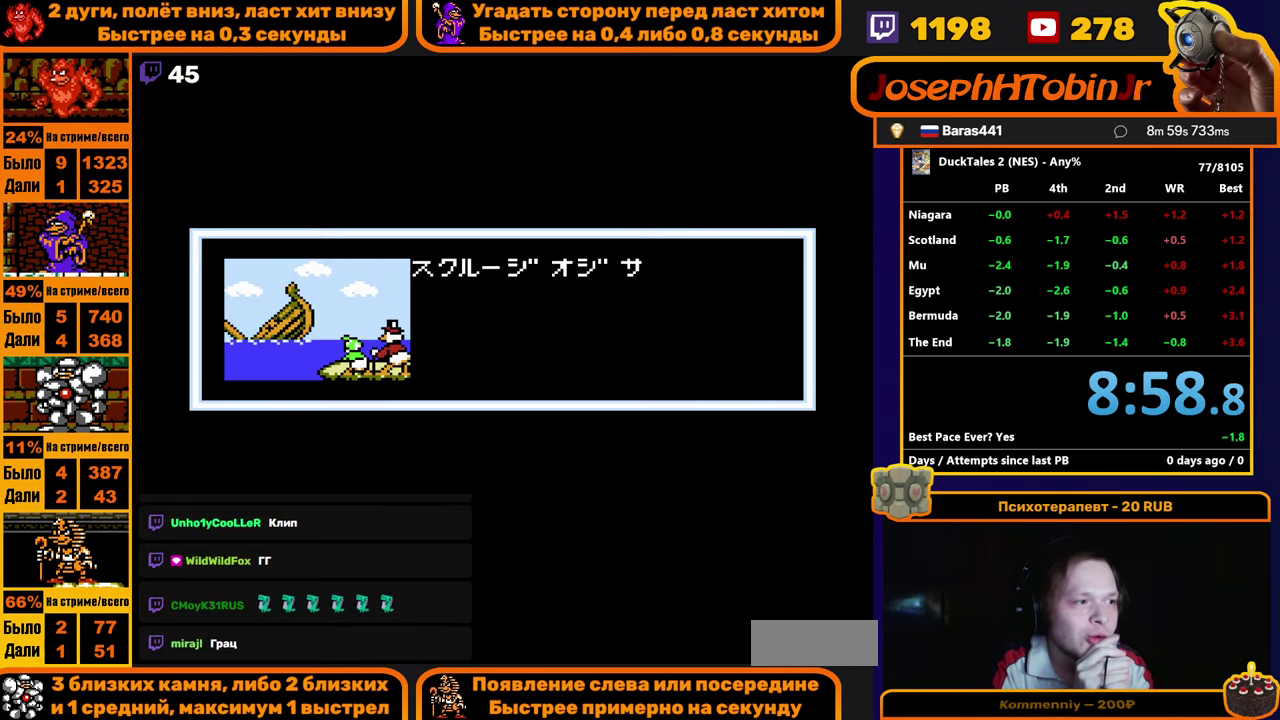
{"buttons": ["R1"]}
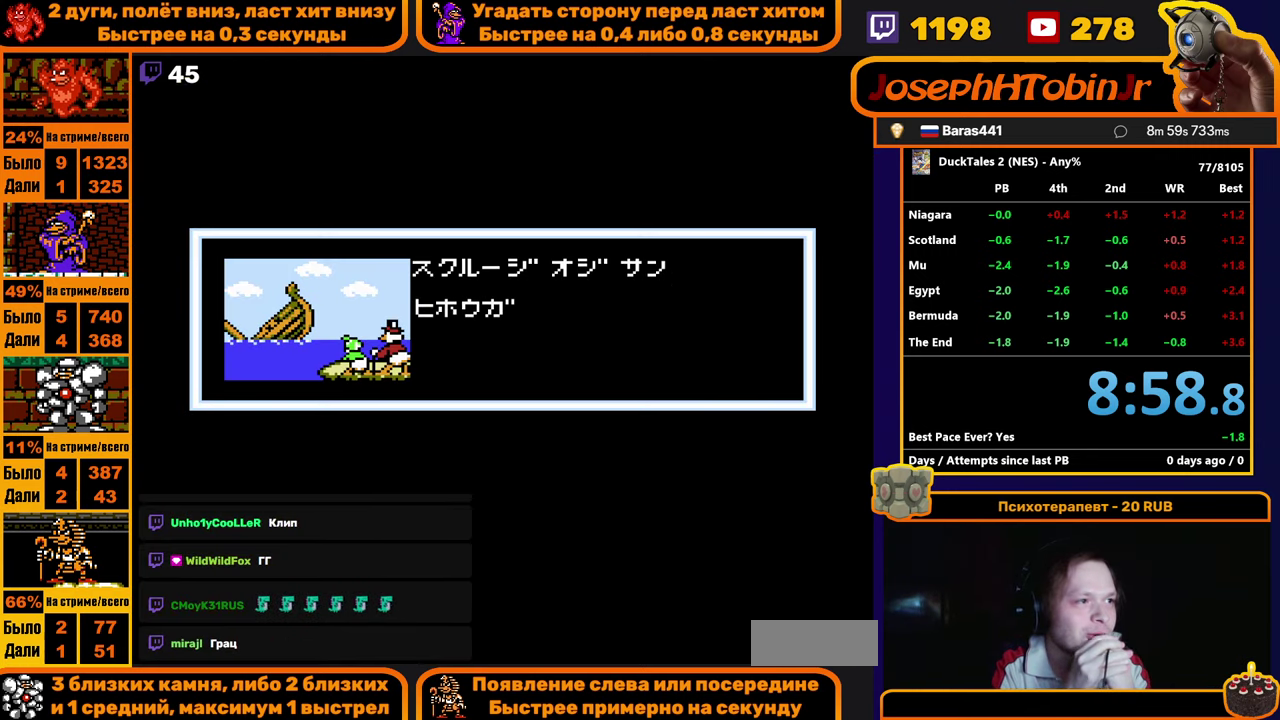
{"buttons": []}
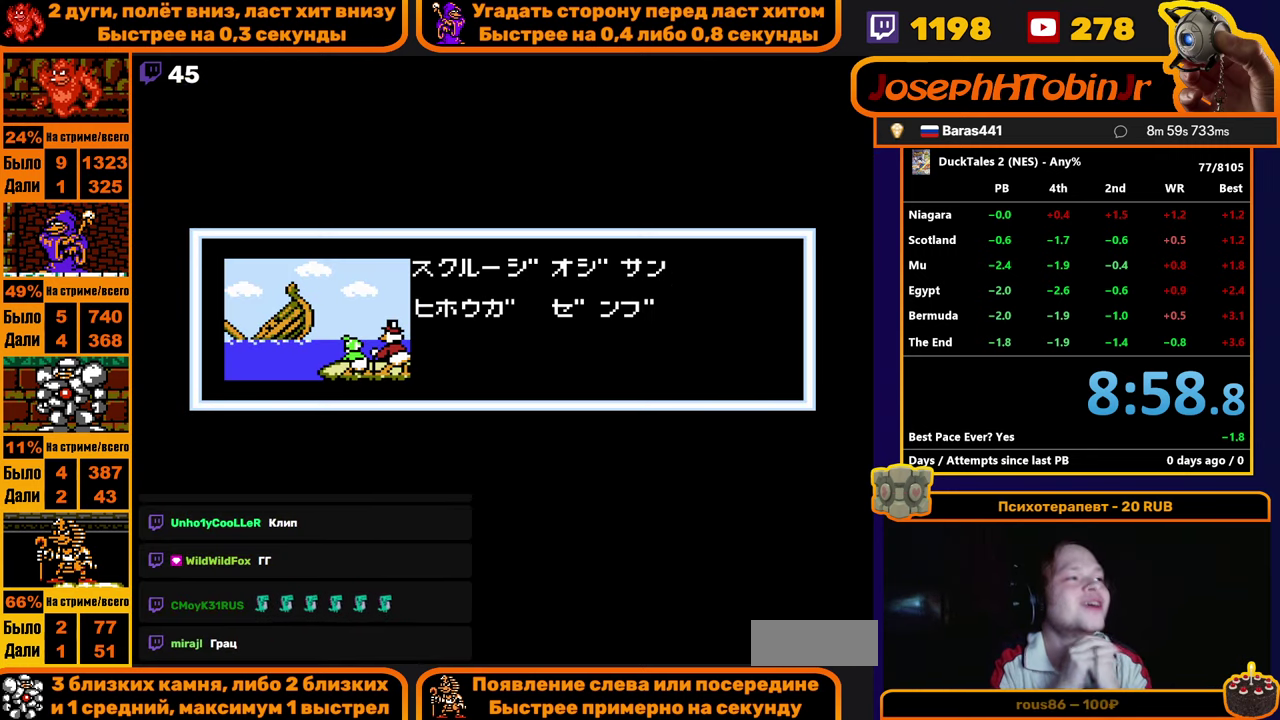
{"buttons": []}